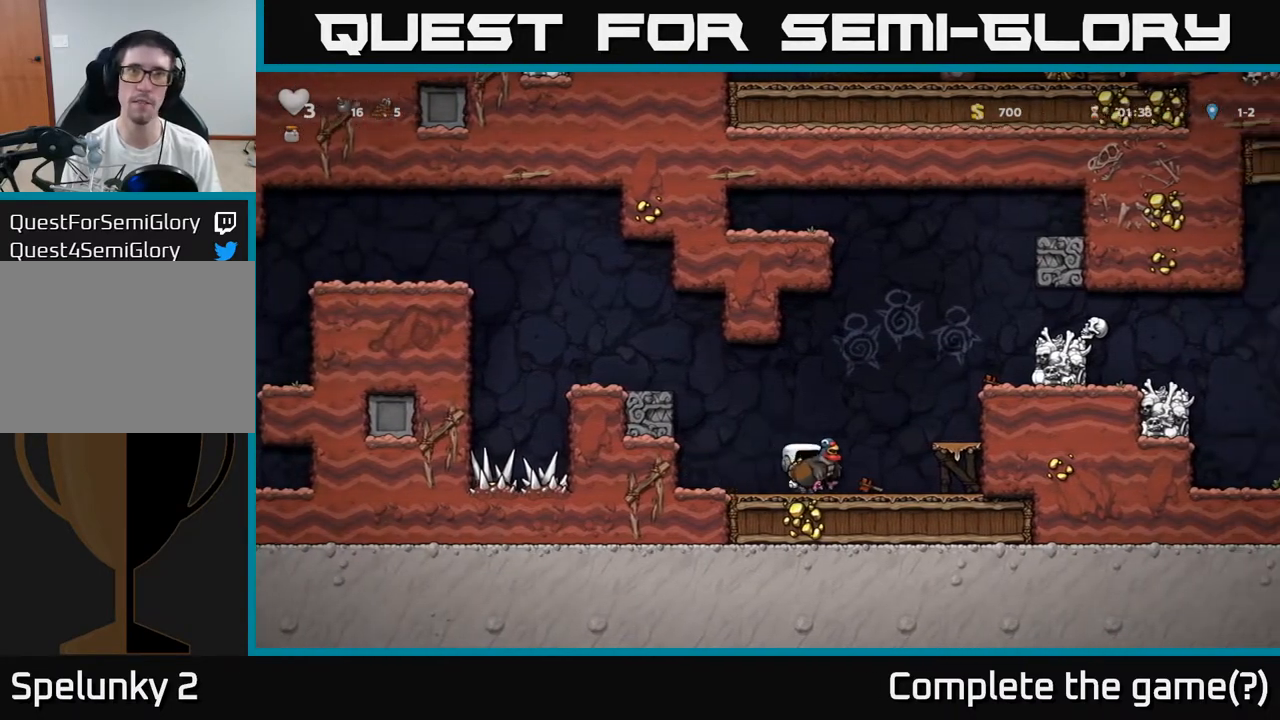
Gameplay with a controller (Xbox layout); each line is a JSON object with the inputs held at the frame after it. "events" lists button and stick changes between this image and that frame as [ms after this image, input, new state], when the widget could be followed in between. Not read: right_stick.
{"buttons": ["A"], "left_stick": "right", "events": [[183, "A", "up"], [433, "A", "down"]]}
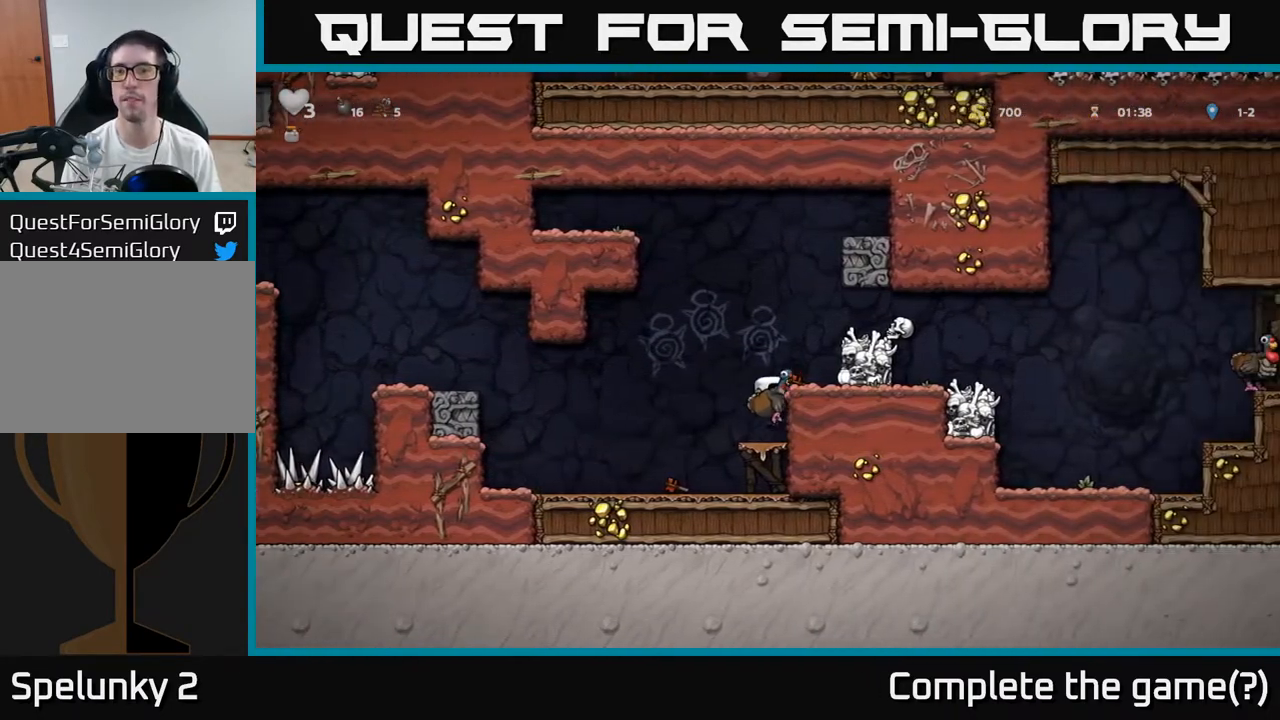
{"buttons": [], "left_stick": "right", "events": [[67, "A", "up"], [267, "A", "down"], [400, "A", "up"]]}
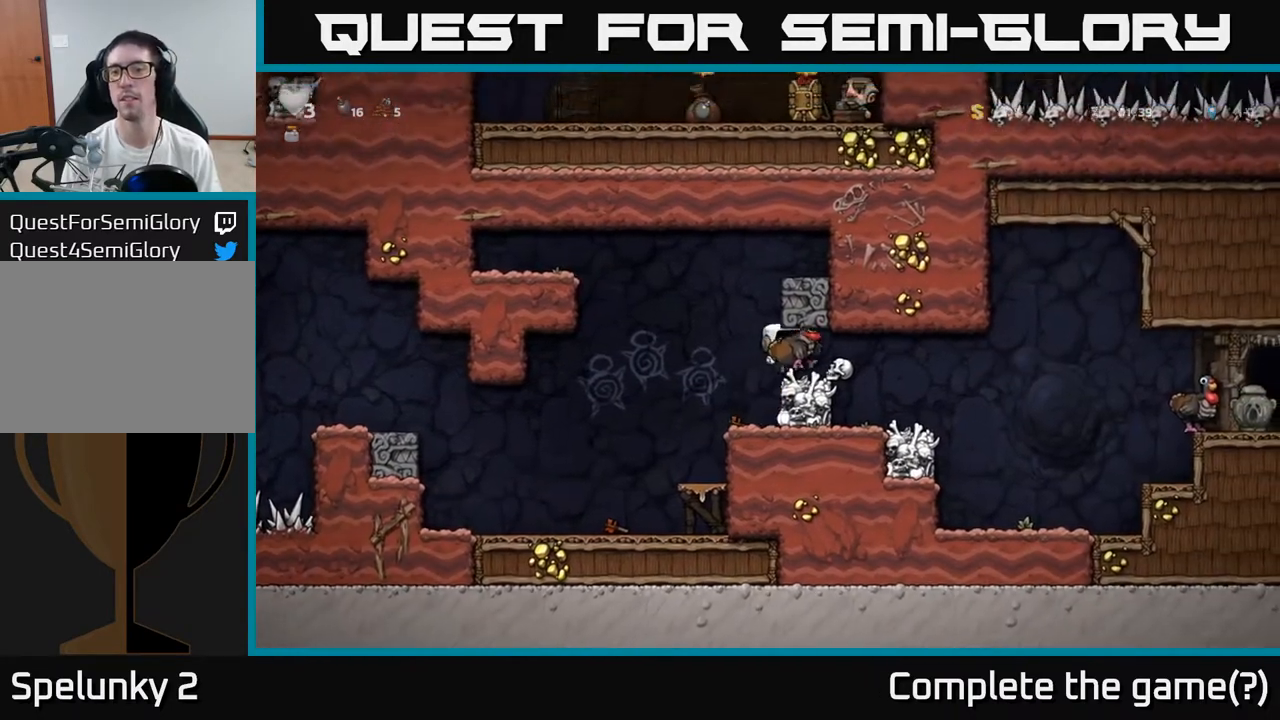
{"buttons": [], "left_stick": "right", "events": [[250, "left_stick", "center"], [350, "left_stick", "right"]]}
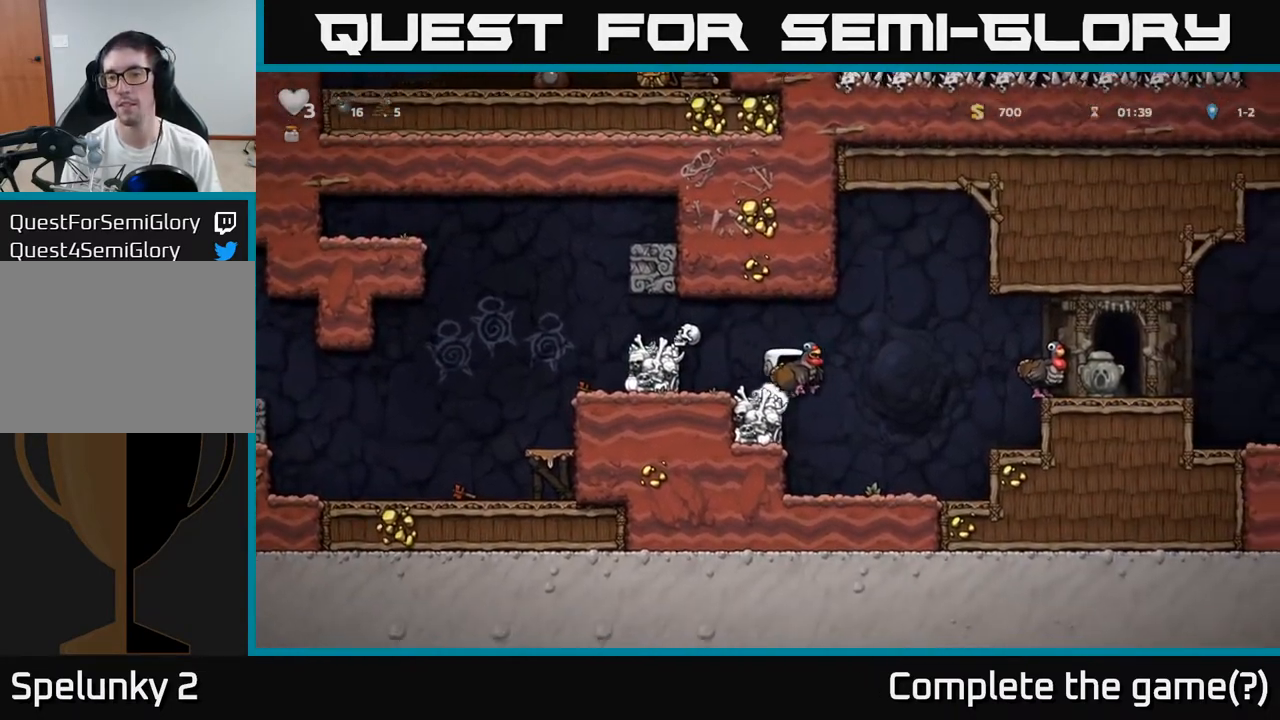
{"buttons": [], "left_stick": "right", "events": [[33, "A", "down"], [300, "A", "up"]]}
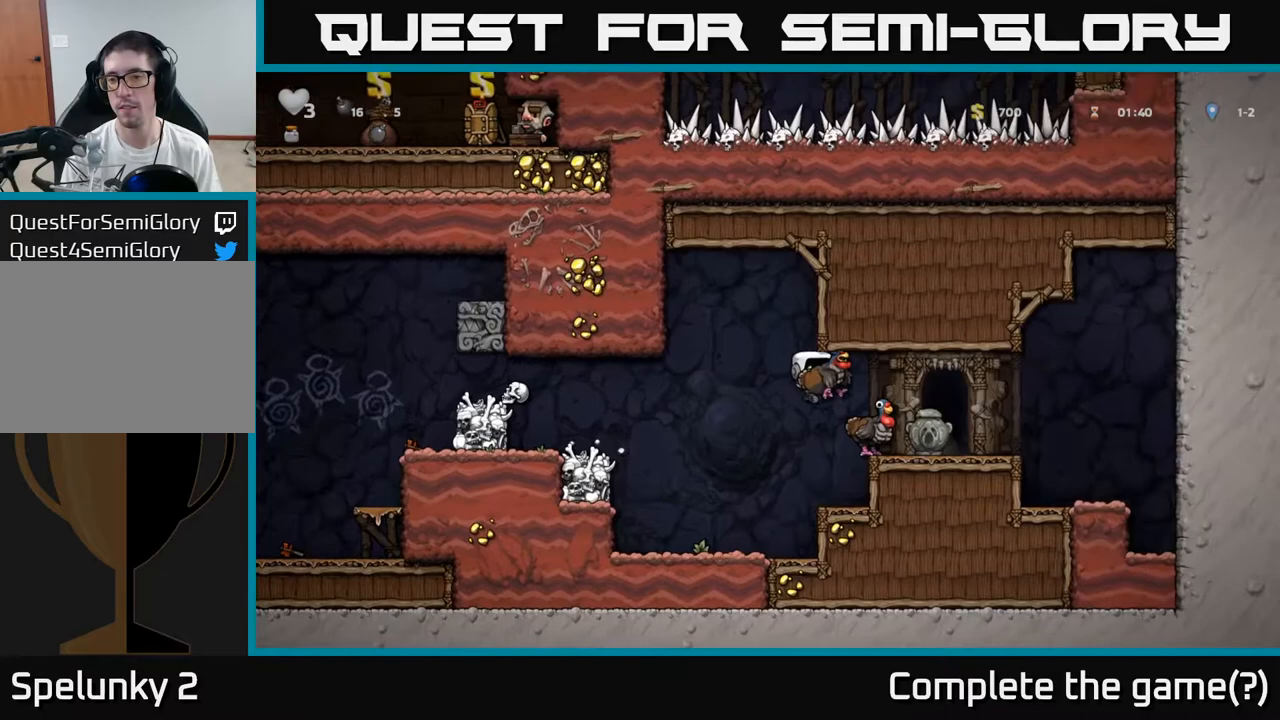
{"buttons": [], "left_stick": "center", "events": [[217, "left_stick", "center"]]}
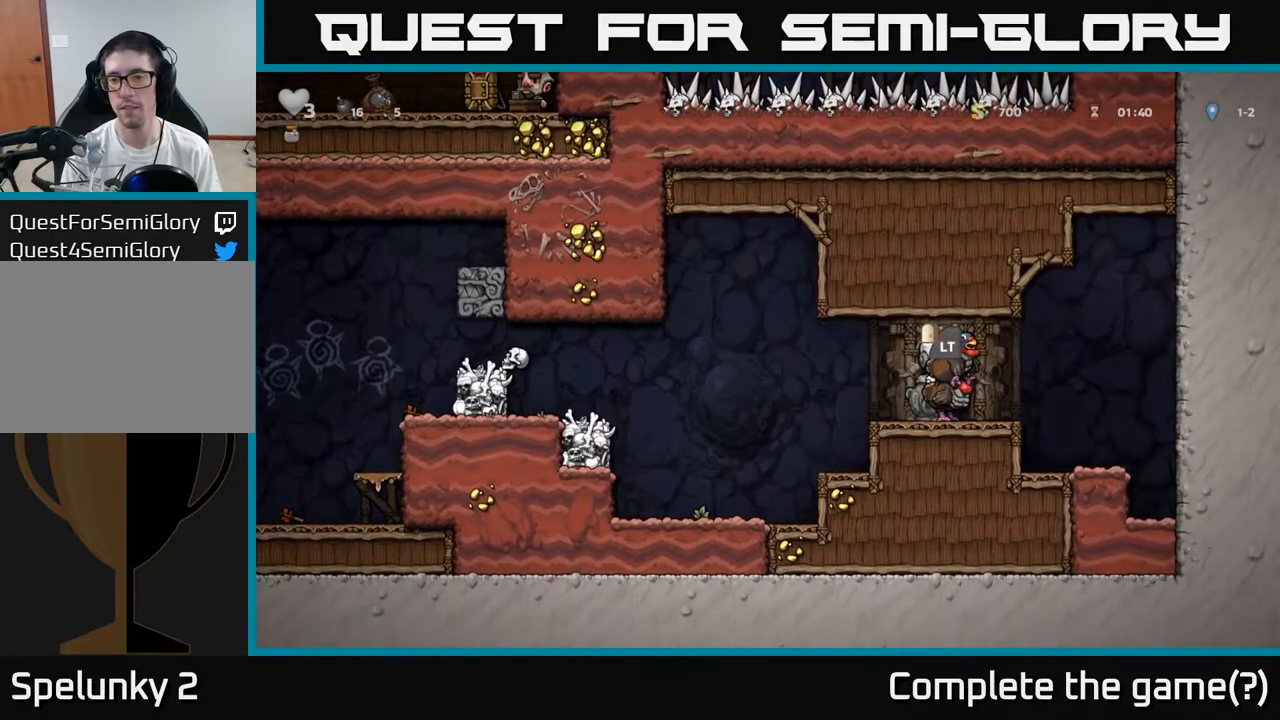
{"buttons": ["A"], "left_stick": "down", "events": [[200, "left_stick", "right"], [267, "left_stick", "center"], [333, "left_stick", "down"], [433, "A", "down"]]}
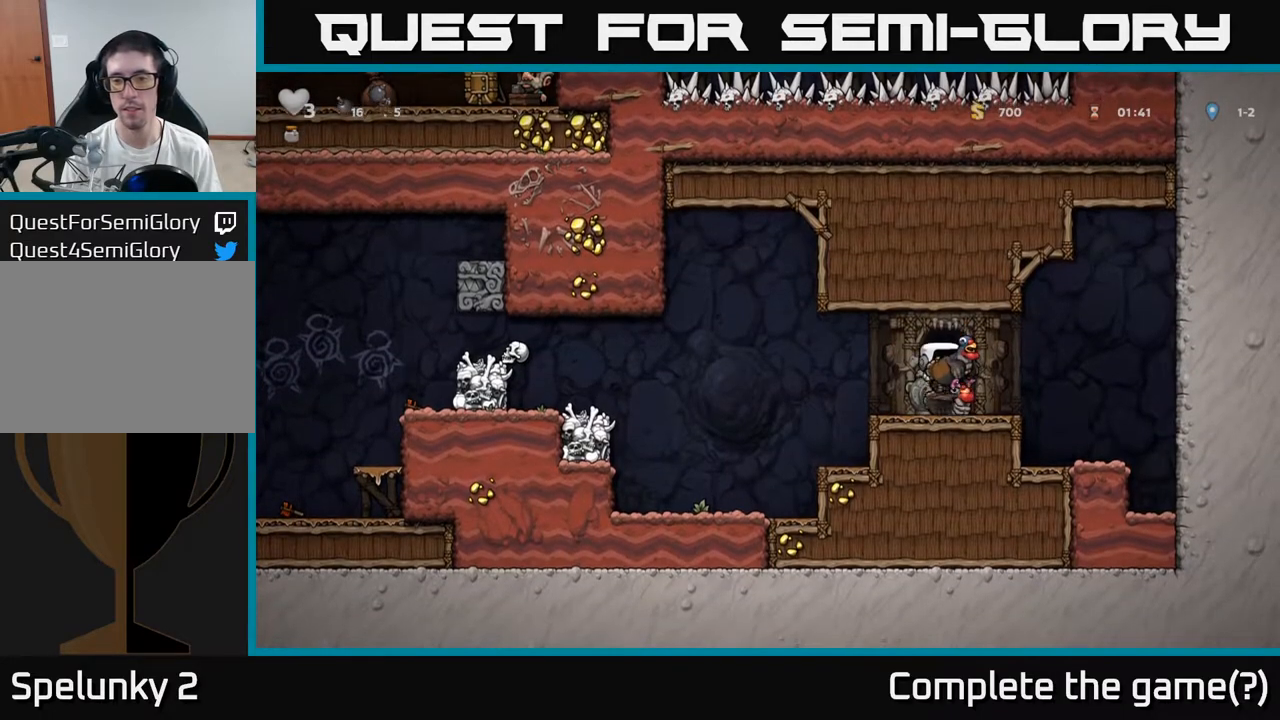
{"buttons": [], "left_stick": "center"}
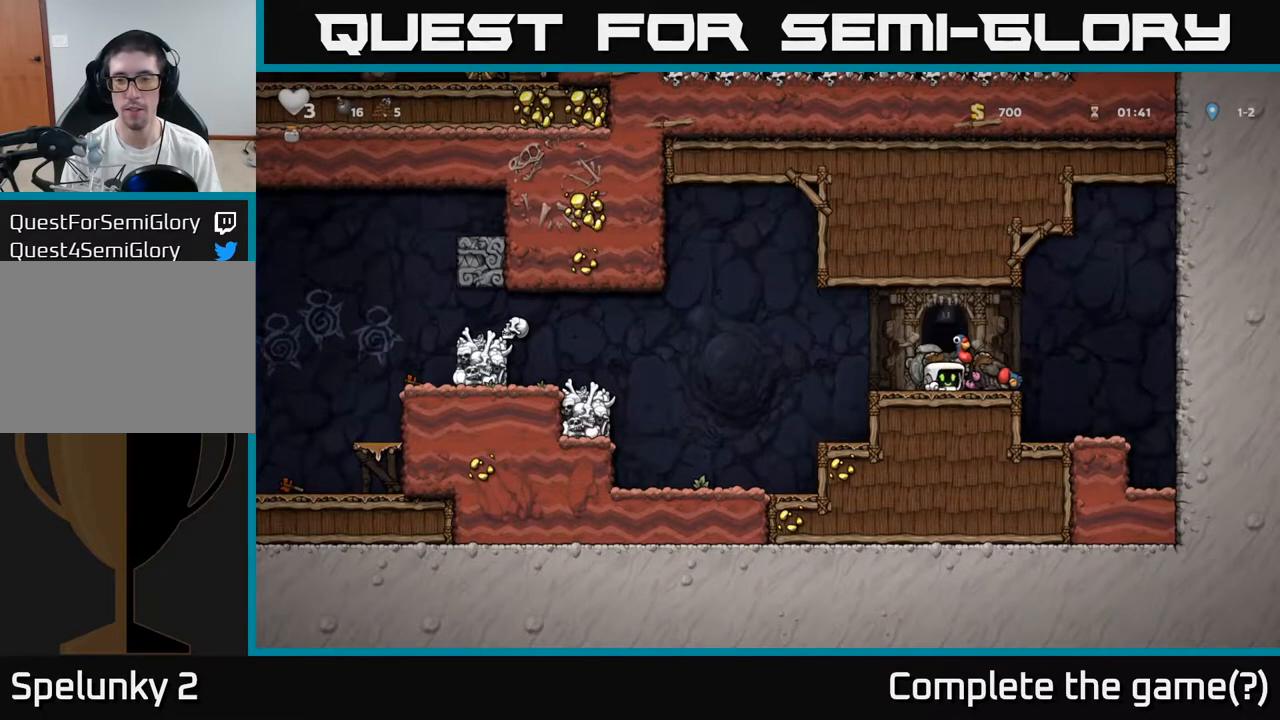
{"buttons": [], "left_stick": "down-right", "events": [[167, "left_stick", "right"], [283, "left_stick", "center"], [467, "left_stick", "down-right"]]}
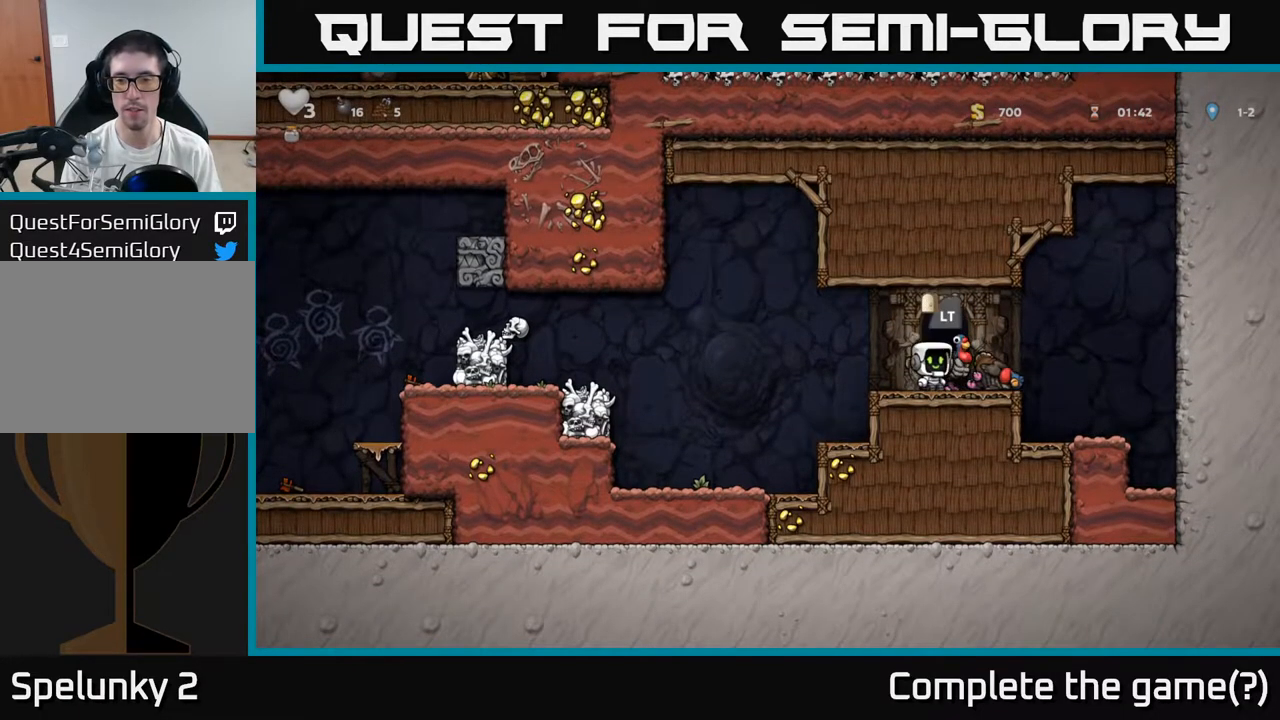
{"buttons": [], "left_stick": "down", "events": [[50, "left_stick", "down"], [117, "L1", "down"], [250, "L1", "up"]]}
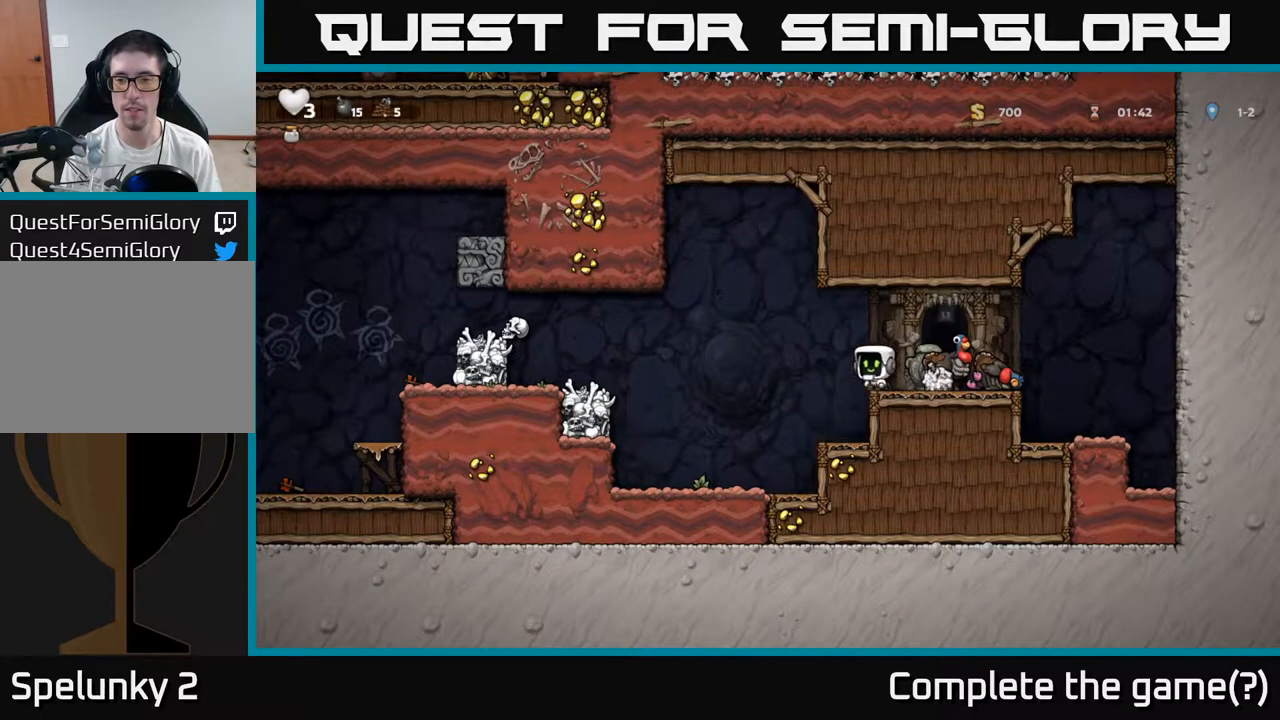
{"buttons": [], "left_stick": "left", "events": [[83, "left_stick", "center"], [333, "left_stick", "left"]]}
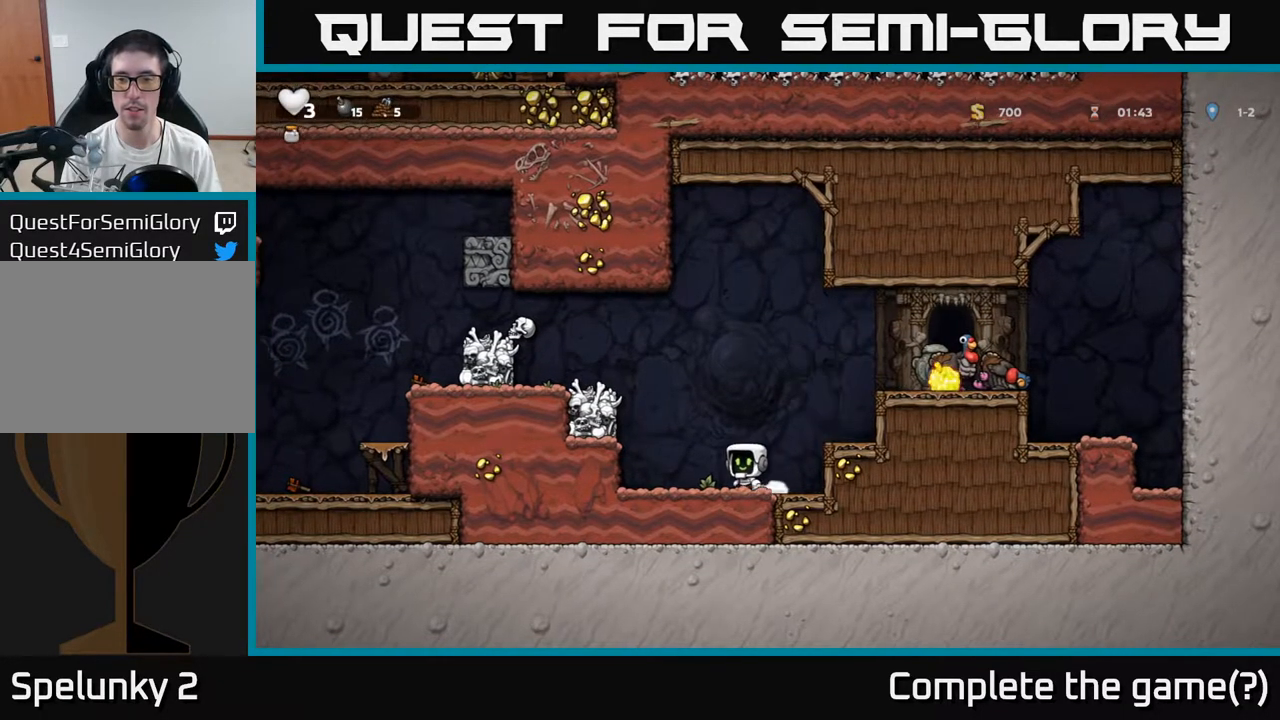
{"buttons": ["A"], "left_stick": "up", "events": [[67, "A", "down"], [150, "left_stick", "down"], [250, "A", "up"], [250, "left_stick", "left"], [350, "left_stick", "up"], [450, "A", "down"]]}
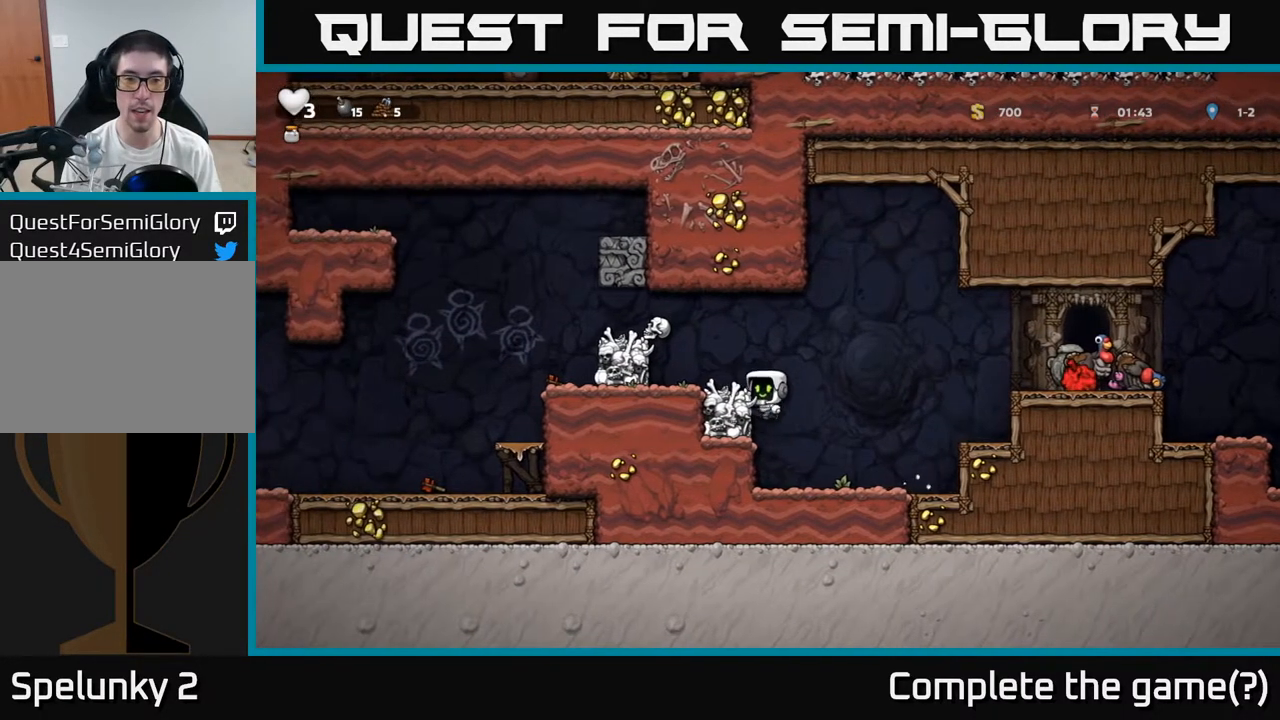
{"buttons": [], "left_stick": "center", "events": [[83, "A", "up"], [167, "left_stick", "center"]]}
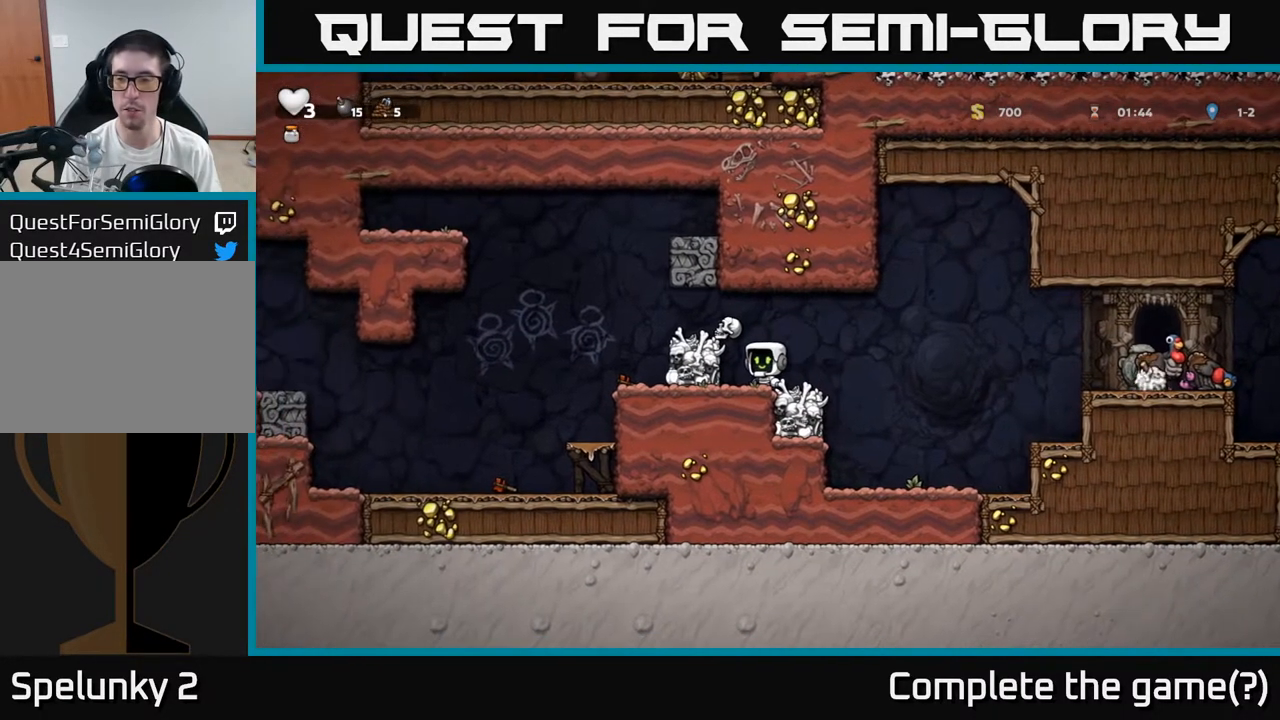
{"buttons": [], "left_stick": "center", "events": []}
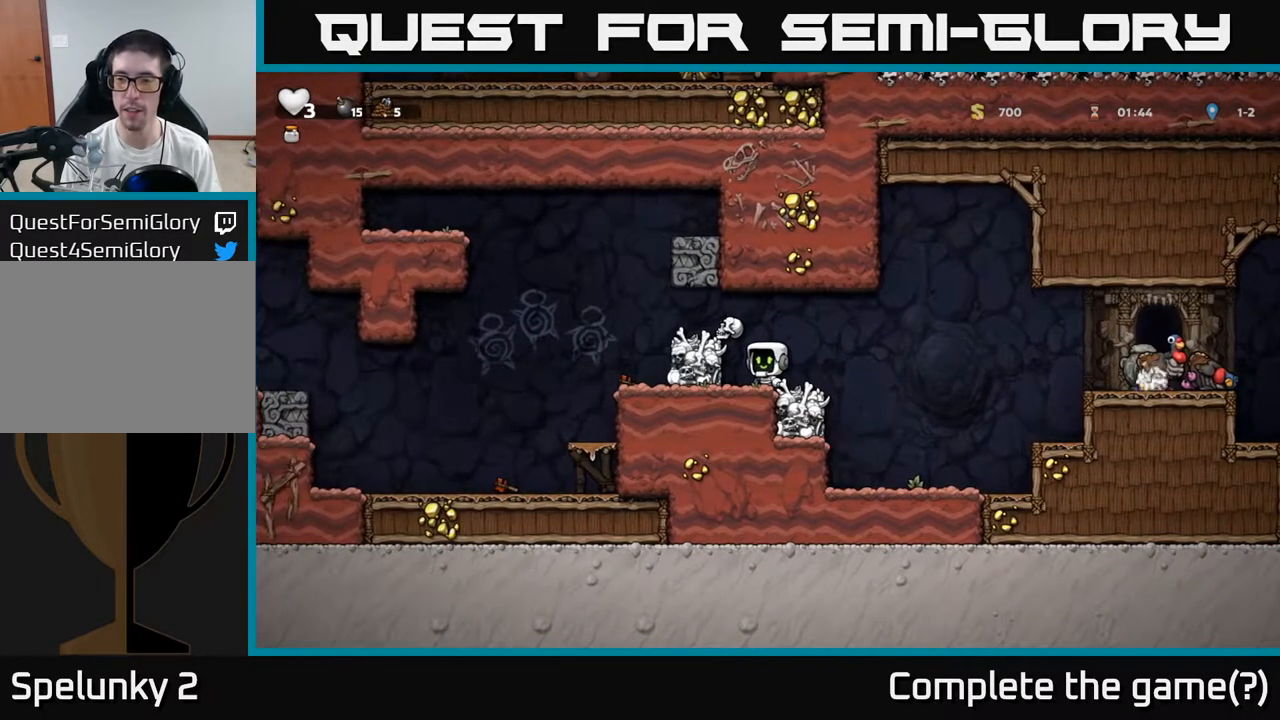
{"buttons": ["A"], "left_stick": "right", "events": [[400, "left_stick", "right"], [467, "A", "down"]]}
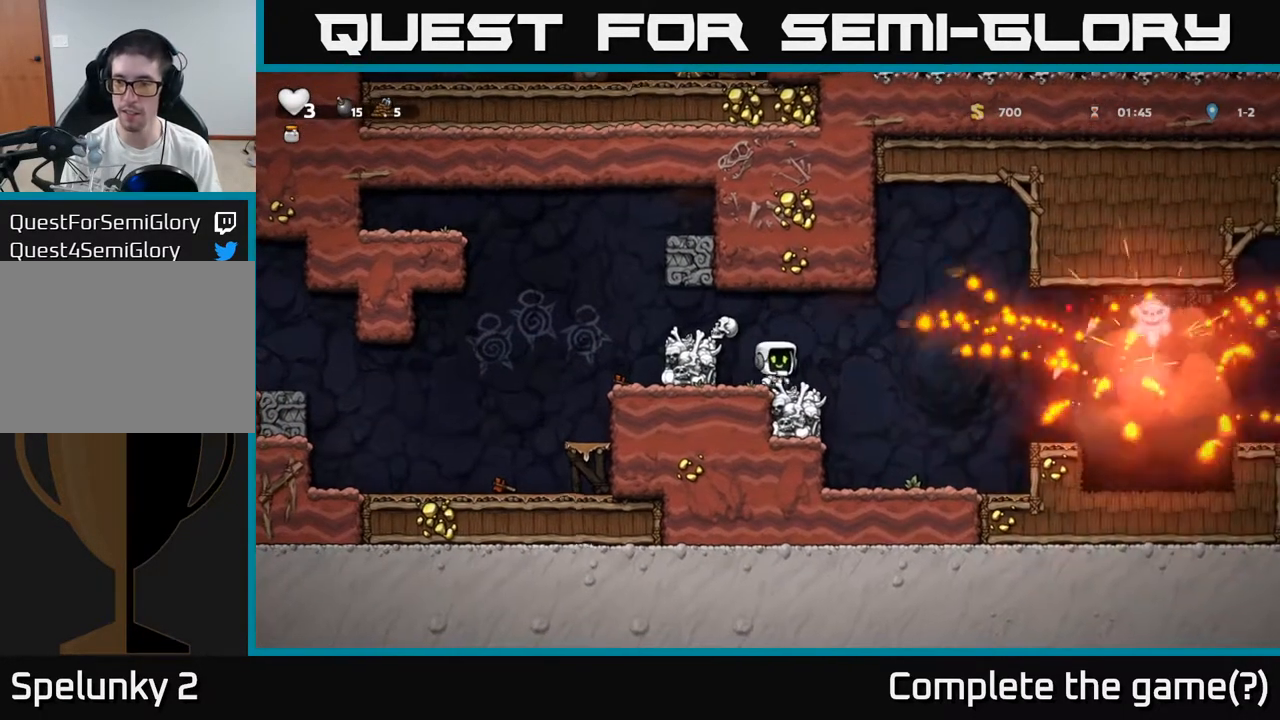
{"buttons": [], "left_stick": "center"}
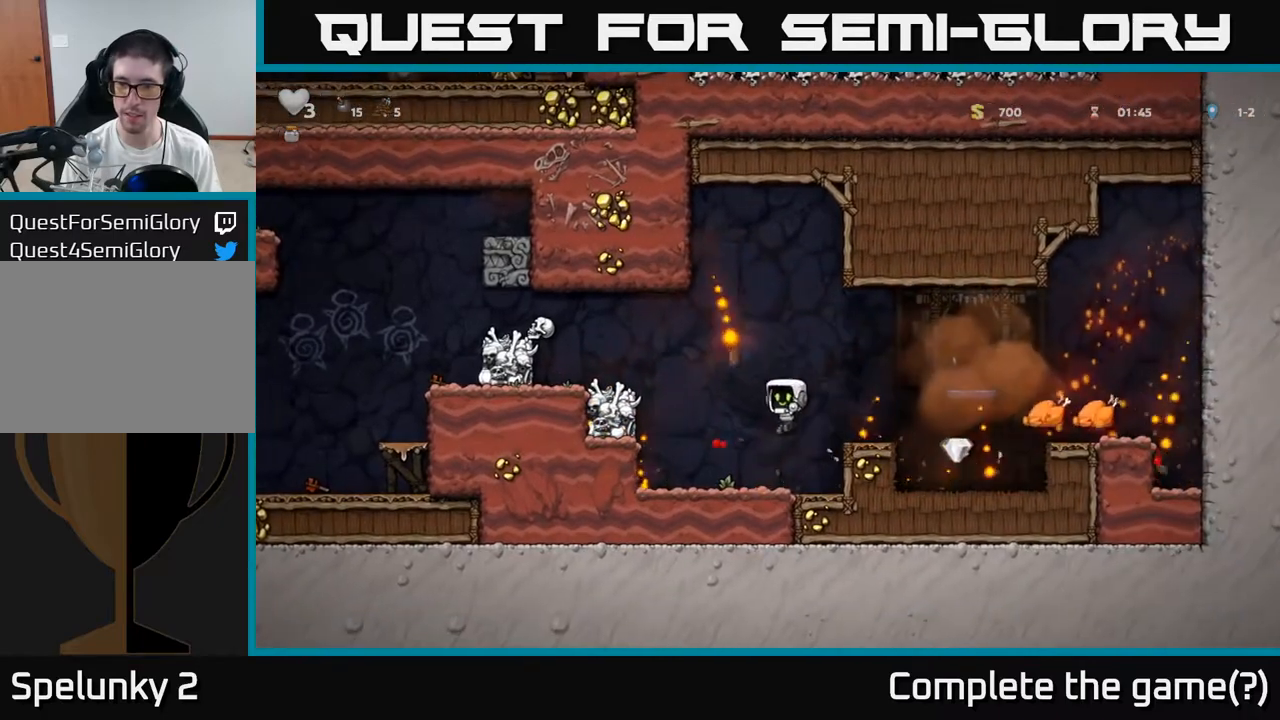
{"buttons": [], "left_stick": "right", "events": [[17, "left_stick", "right"], [150, "A", "down"], [317, "A", "up"]]}
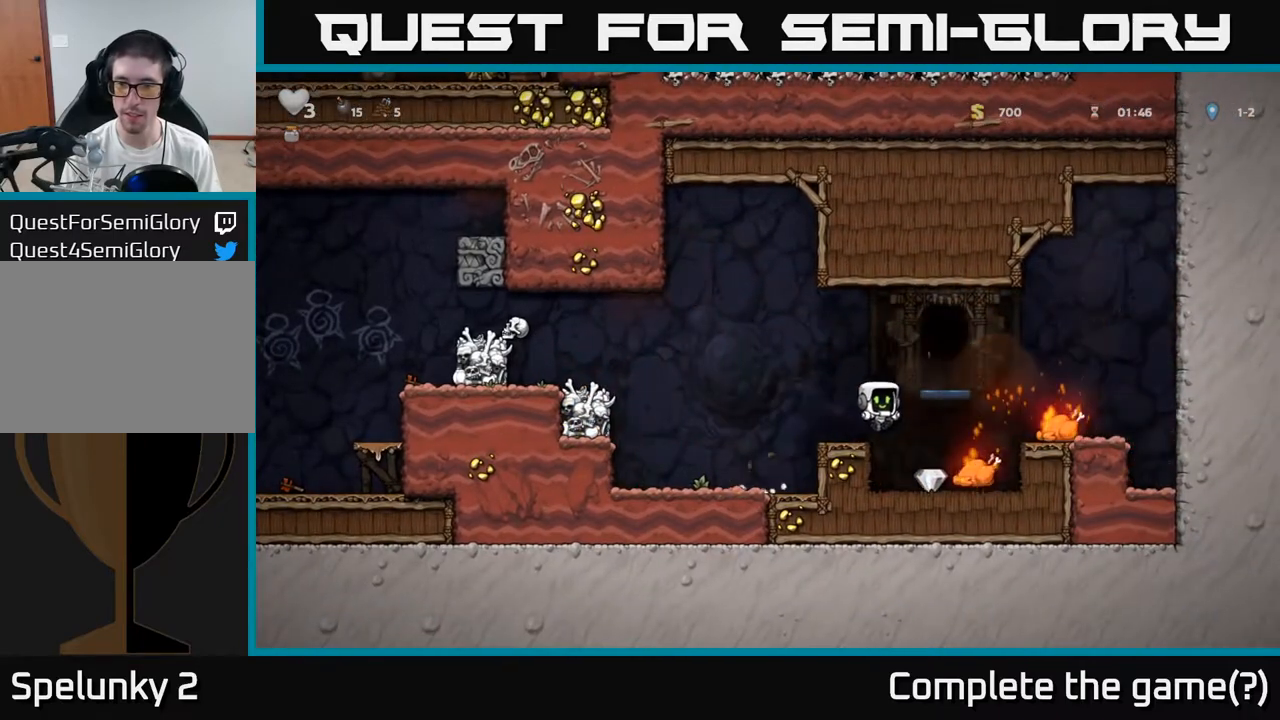
{"buttons": [], "left_stick": "right", "events": [[300, "A", "down"], [450, "A", "up"]]}
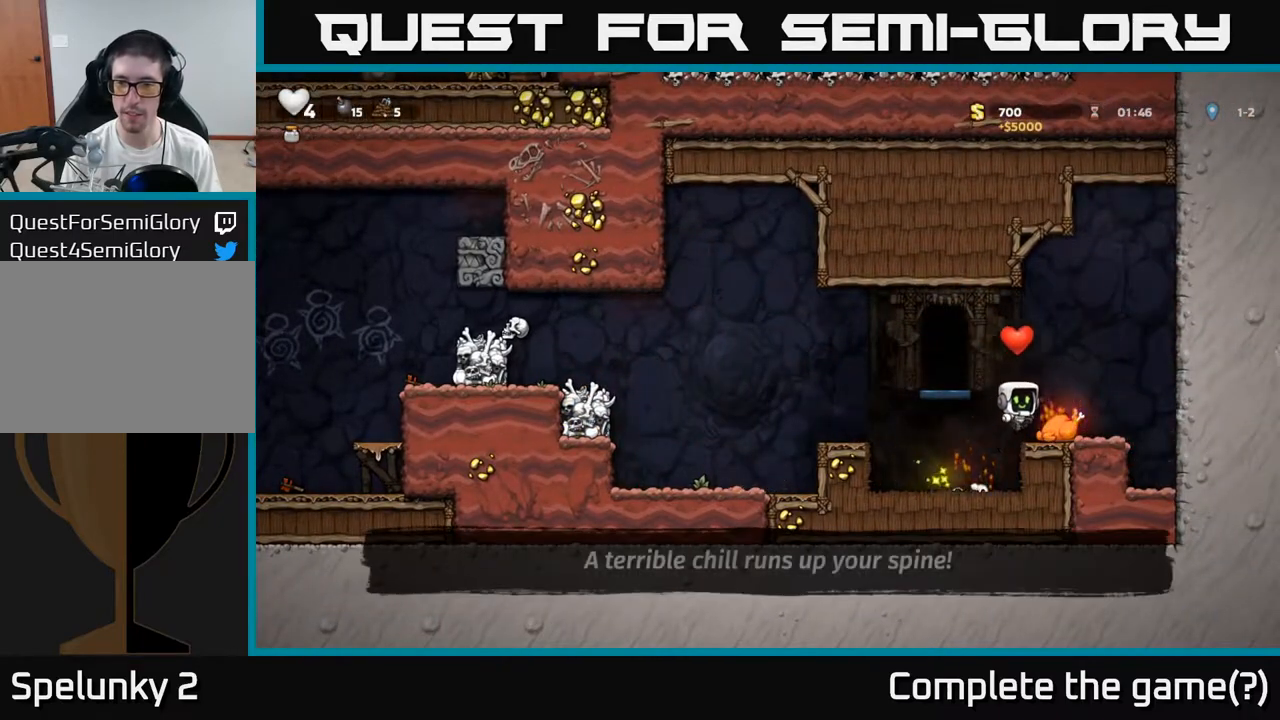
{"buttons": [], "left_stick": "down", "events": [[83, "left_stick", "center"], [300, "A", "down"], [317, "left_stick", "down"], [417, "A", "up"]]}
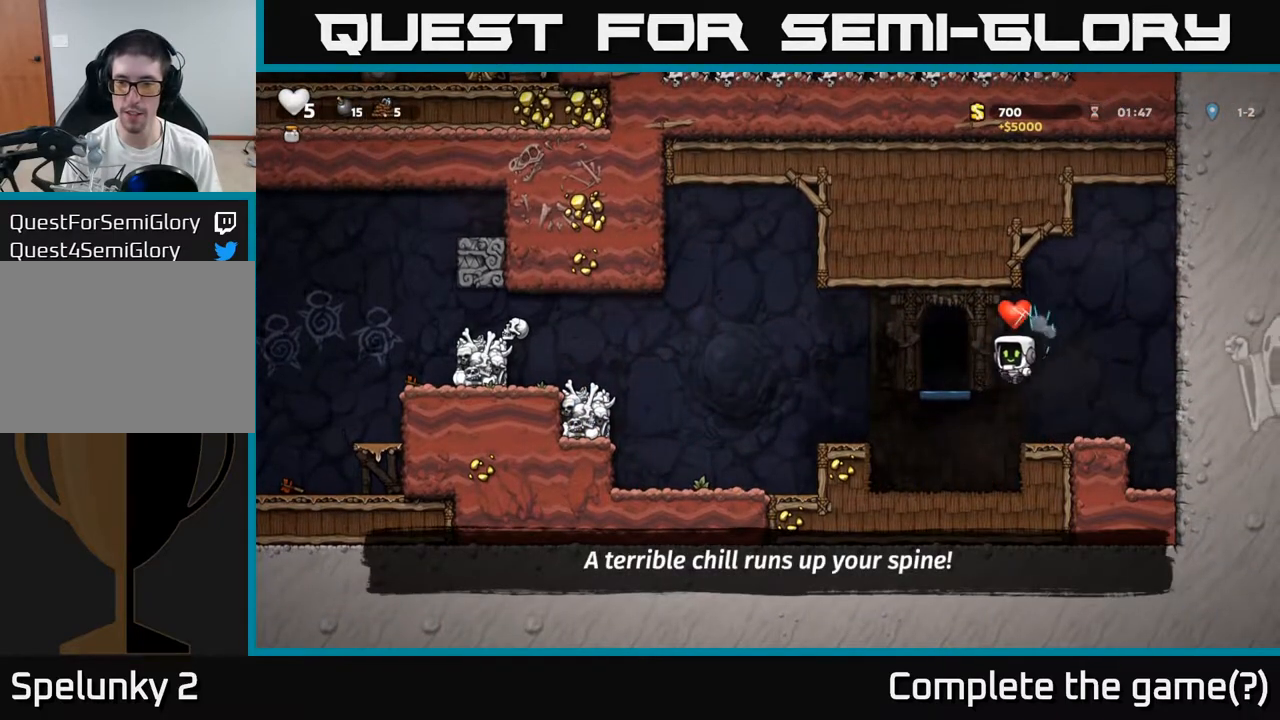
{"buttons": [], "left_stick": "center", "events": [[67, "left_stick", "center"], [200, "L2", "down"], [267, "L2", "up"], [383, "L2", "down"], [450, "L2", "up"]]}
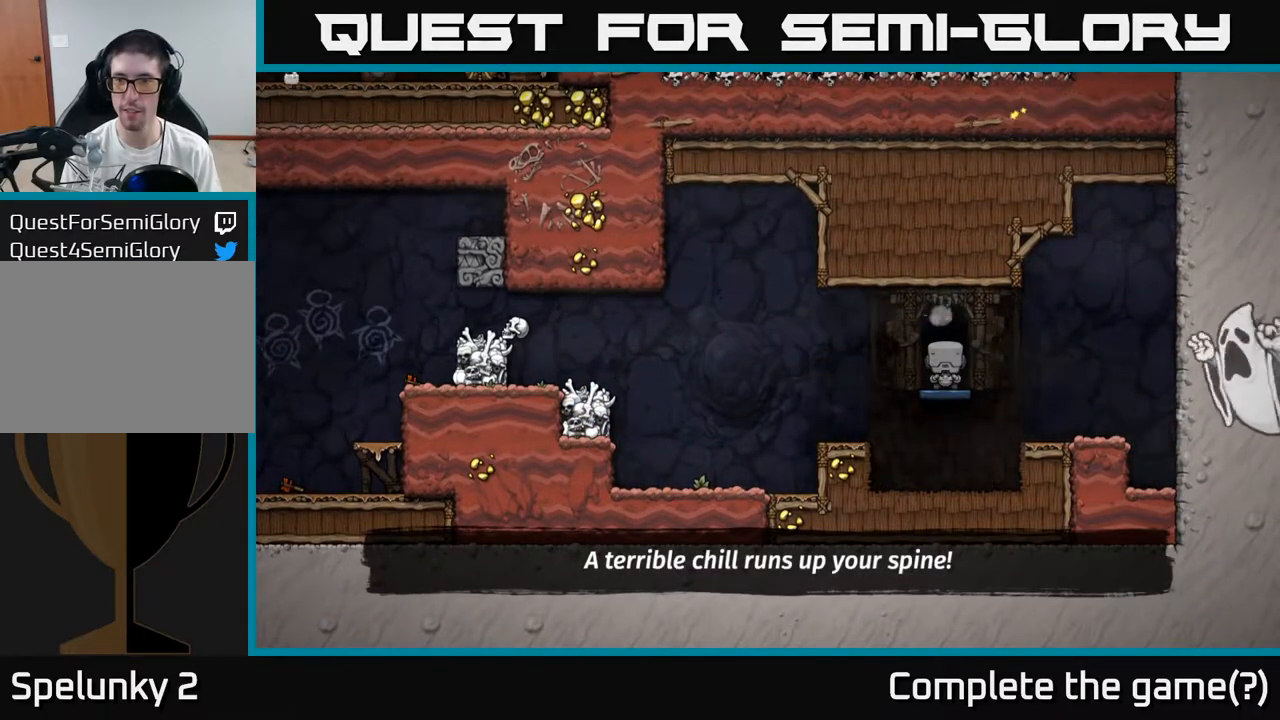
{"buttons": [], "left_stick": "center", "events": [[50, "L2", "down"], [133, "L2", "up"]]}
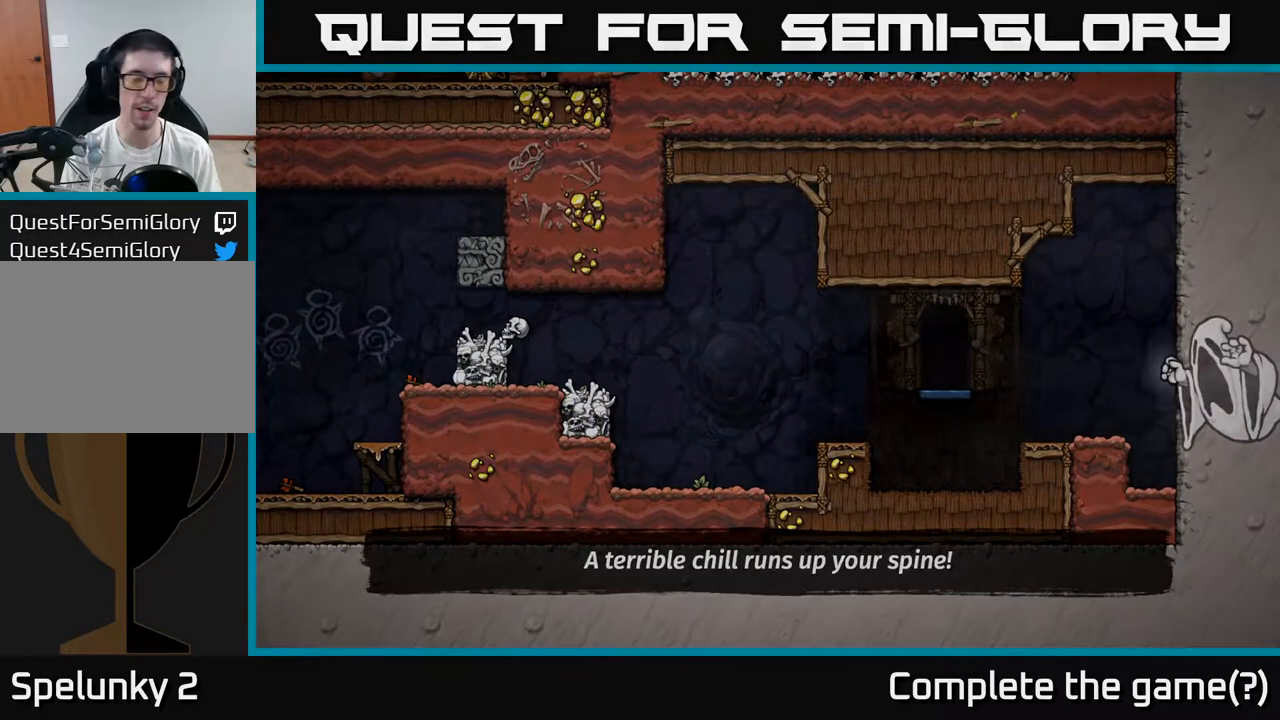
{"buttons": [], "left_stick": "center", "events": []}
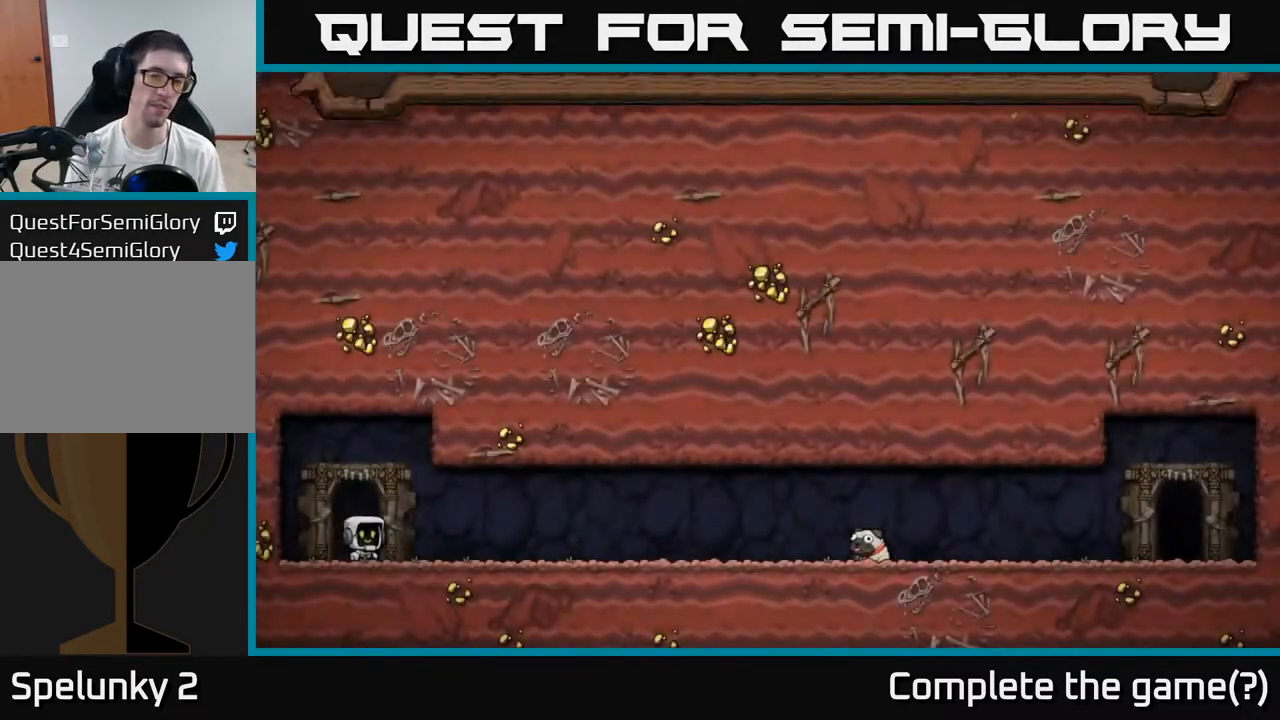
{"buttons": [], "left_stick": "center", "events": [[83, "A", "down"], [200, "A", "up"]]}
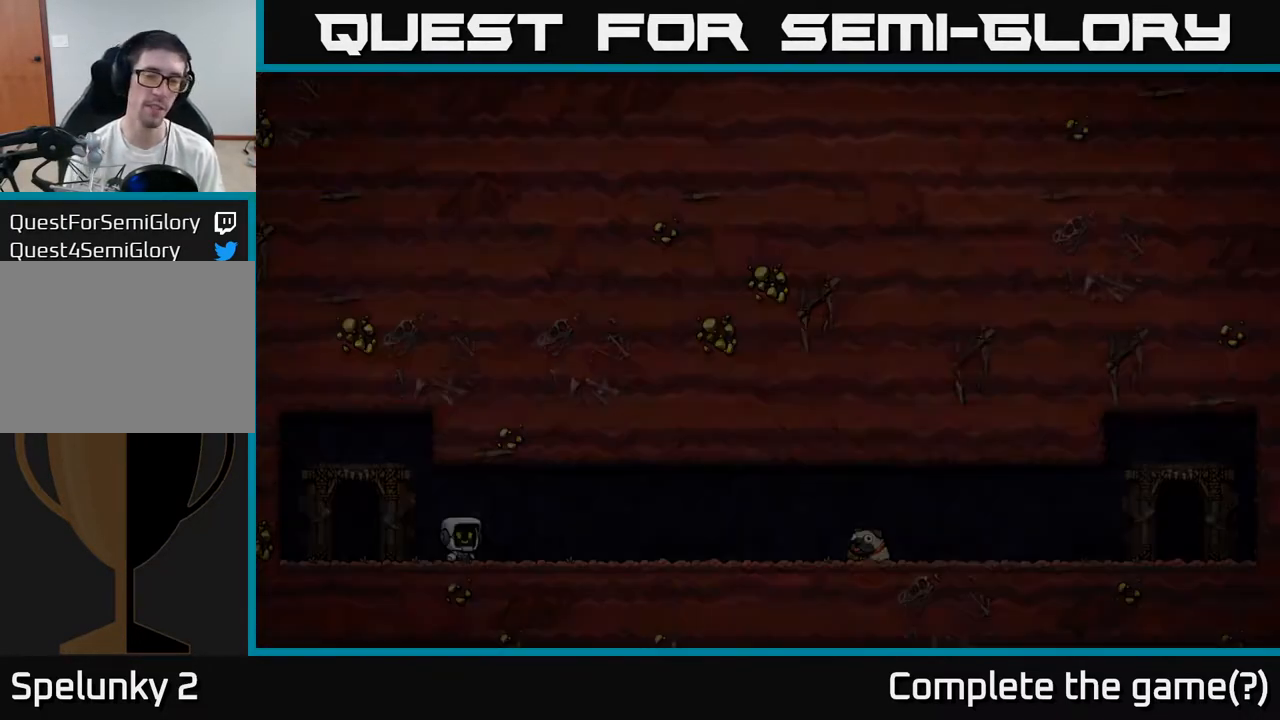
{"buttons": [], "left_stick": "center", "events": []}
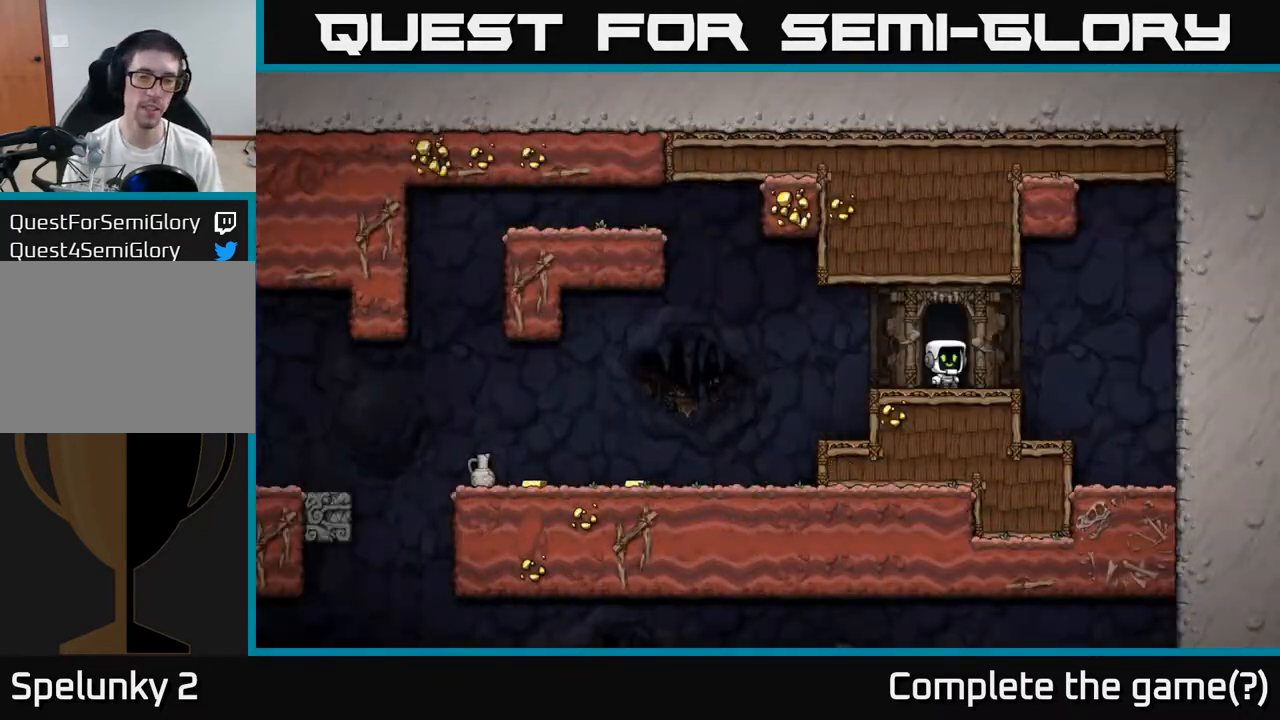
{"buttons": [], "left_stick": "down", "events": [[217, "left_stick", "left"], [300, "left_stick", "down"], [350, "A", "down"], [433, "A", "up"]]}
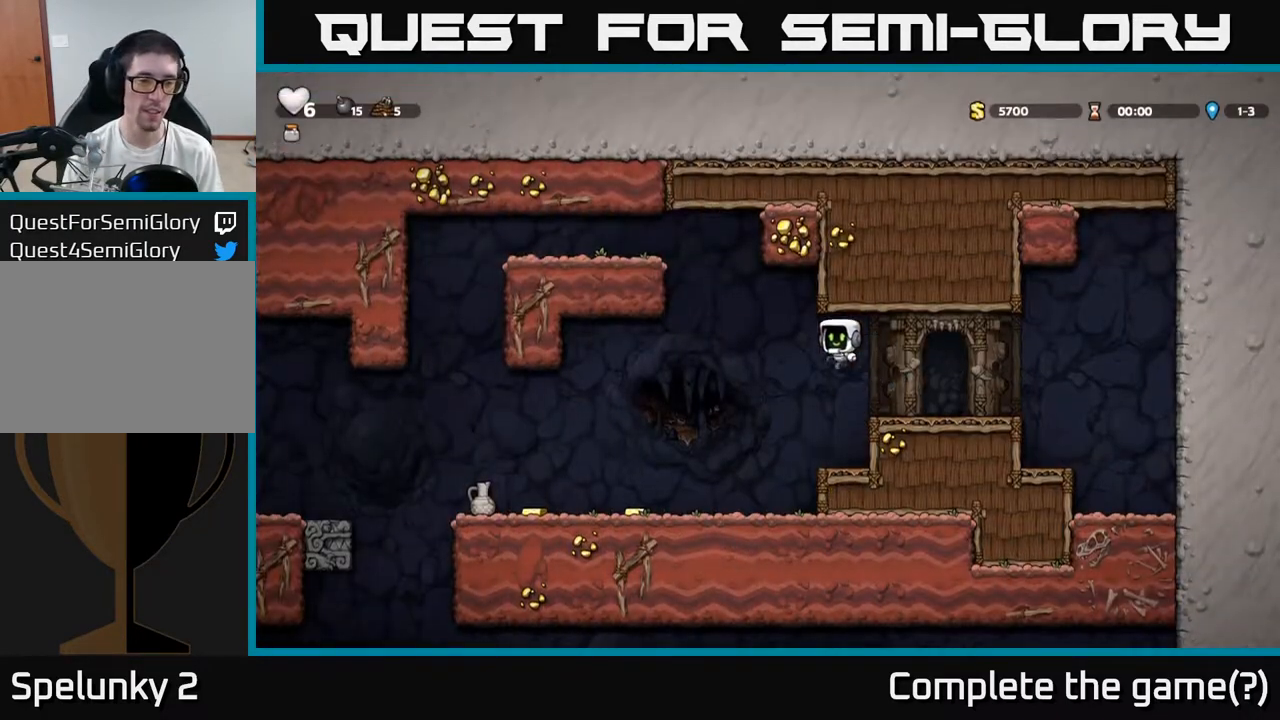
{"buttons": [], "left_stick": "left", "events": [[250, "left_stick", "left"]]}
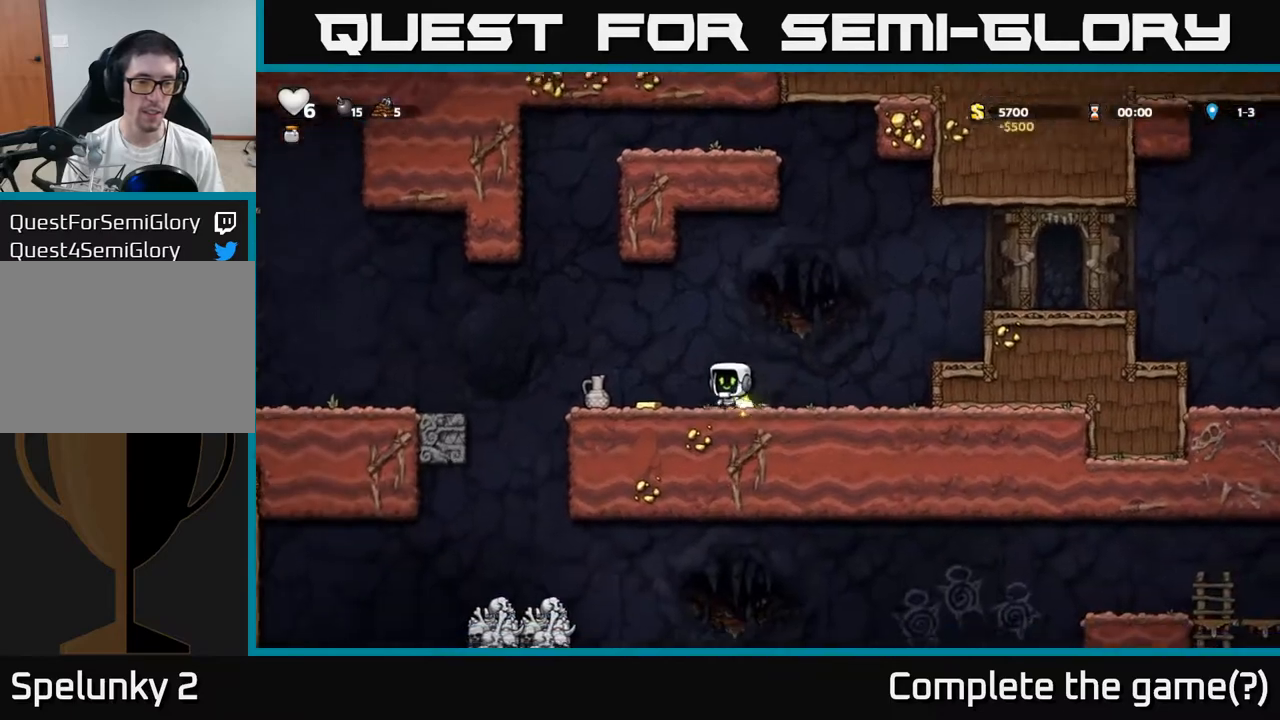
{"buttons": [], "left_stick": "down", "events": [[250, "left_stick", "down"], [333, "X", "down"], [450, "X", "up"]]}
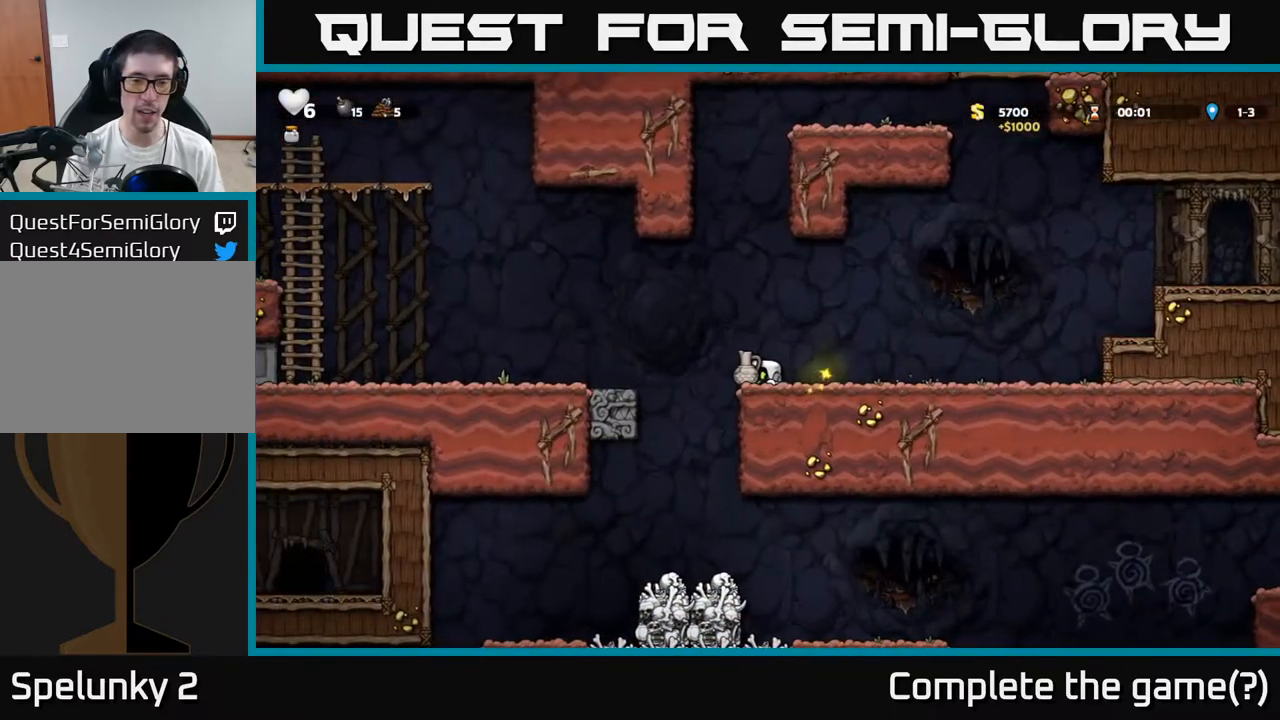
{"buttons": [], "left_stick": "center", "events": [[83, "X", "down"], [183, "X", "up"], [317, "left_stick", "center"]]}
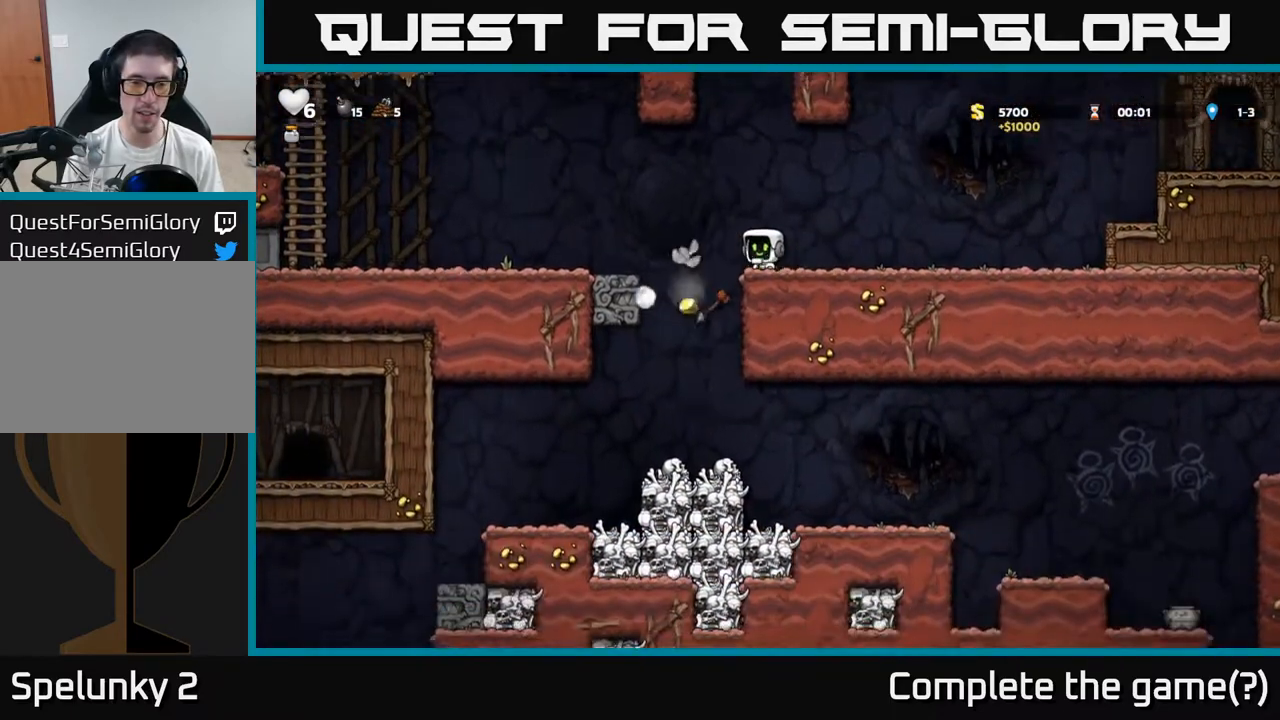
{"buttons": [], "left_stick": "left"}
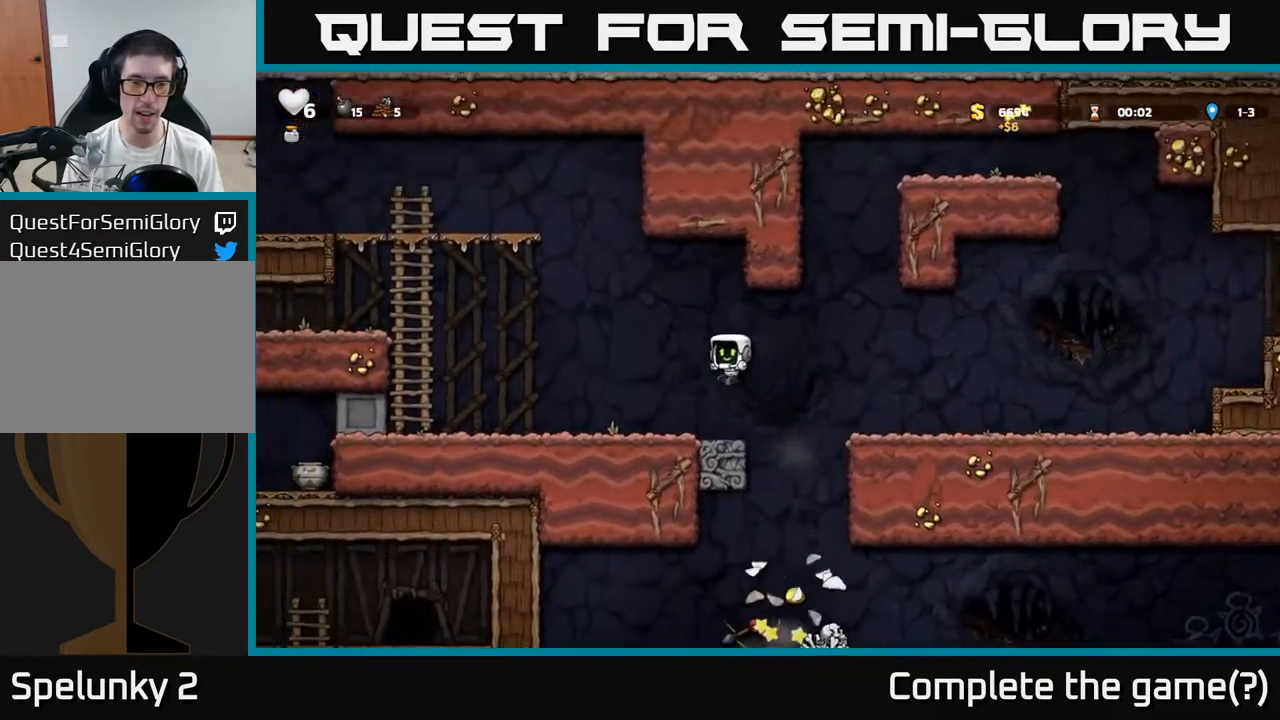
{"buttons": [], "left_stick": "down", "events": [[250, "left_stick", "center"], [483, "left_stick", "down"]]}
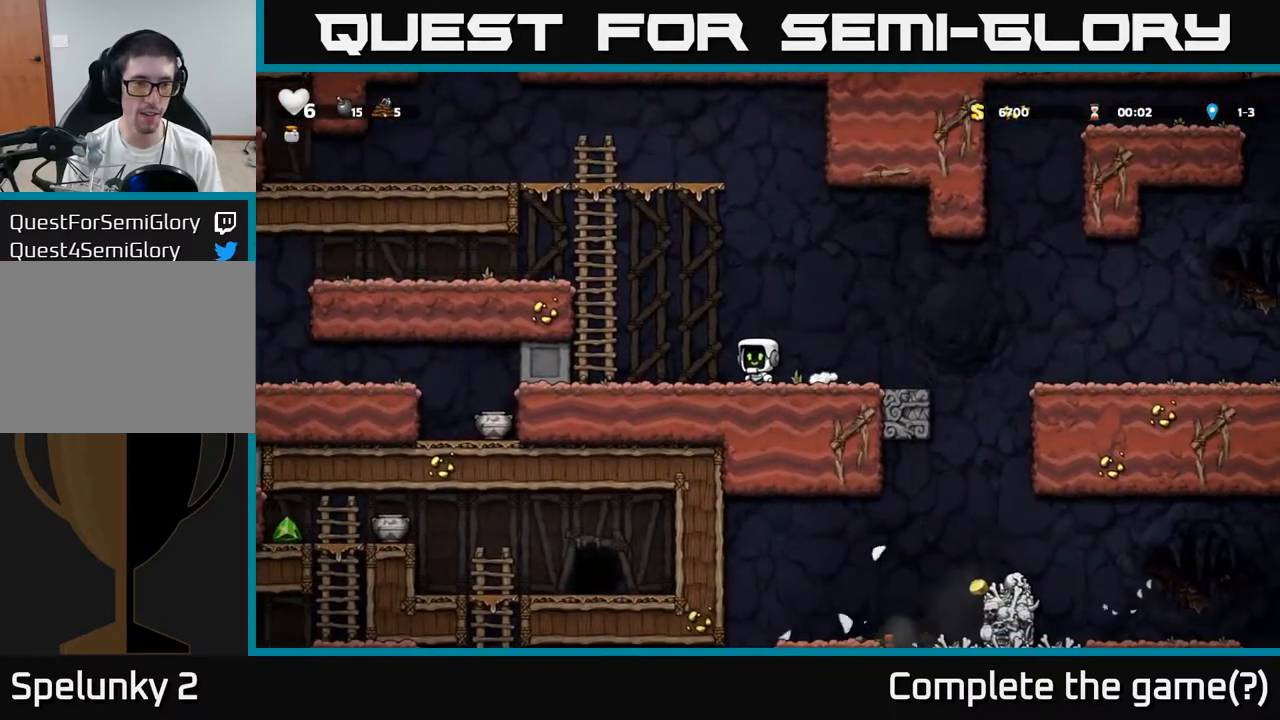
{"buttons": [], "left_stick": "up-right", "events": [[33, "A", "down"], [100, "left_stick", "center"], [150, "left_stick", "up"], [200, "left_stick", "up-right"], [283, "A", "up"]]}